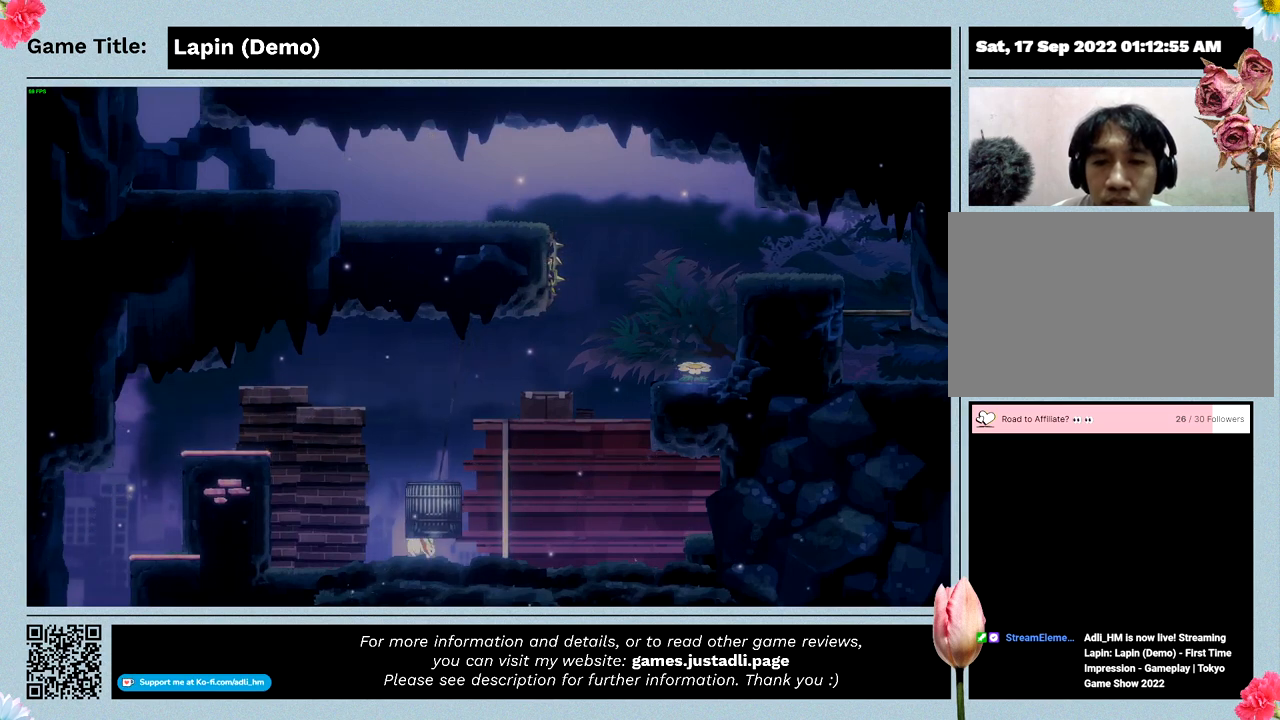
Gameplay with keyboard; each line is a JSON object with the keys held at the frame after it. "events" lists presses ("down") and releases ("up") of "0", "1", "2", "3", "4", "5", "6", "7", "8", "9", "a", "alt", "b", "c", "caps_lock", "ctrl", "d", "down", "e", "escape", "f", "f1", "f2", "f3", "f4", "f5", "f6", "f7", "f8", "g", "h", "i", "j", "k", "l", "left", "m", "n", "o", "p", "q", "r", "return", "right", "s", "shift", "space", "t", "tab", "tilde", "u", "up", "v", "w", "x", "y" and "z" between this image and that frame as [ms after this image, input, new state], when the widget could be followed in between. No other keys are recorded. Mouse input is not recorded.
{"keys": [], "events": [[33, "right", "up"]]}
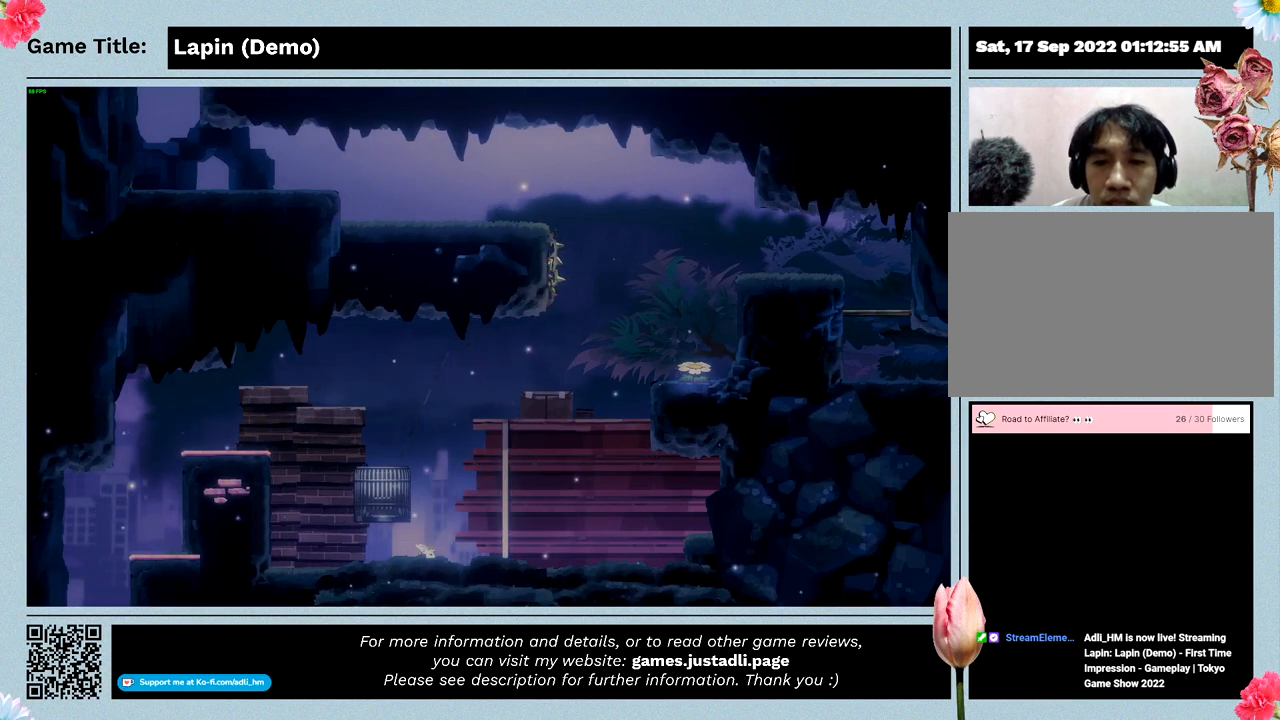
{"keys": [], "events": []}
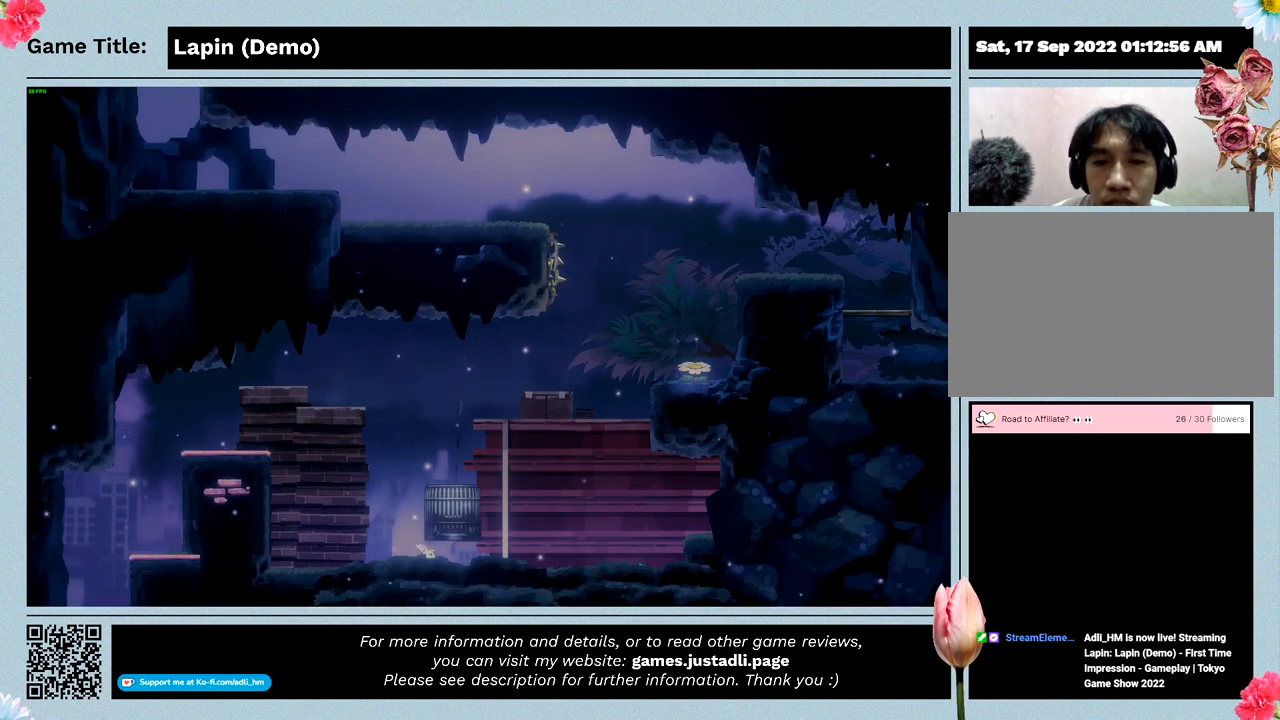
{"keys": [], "events": []}
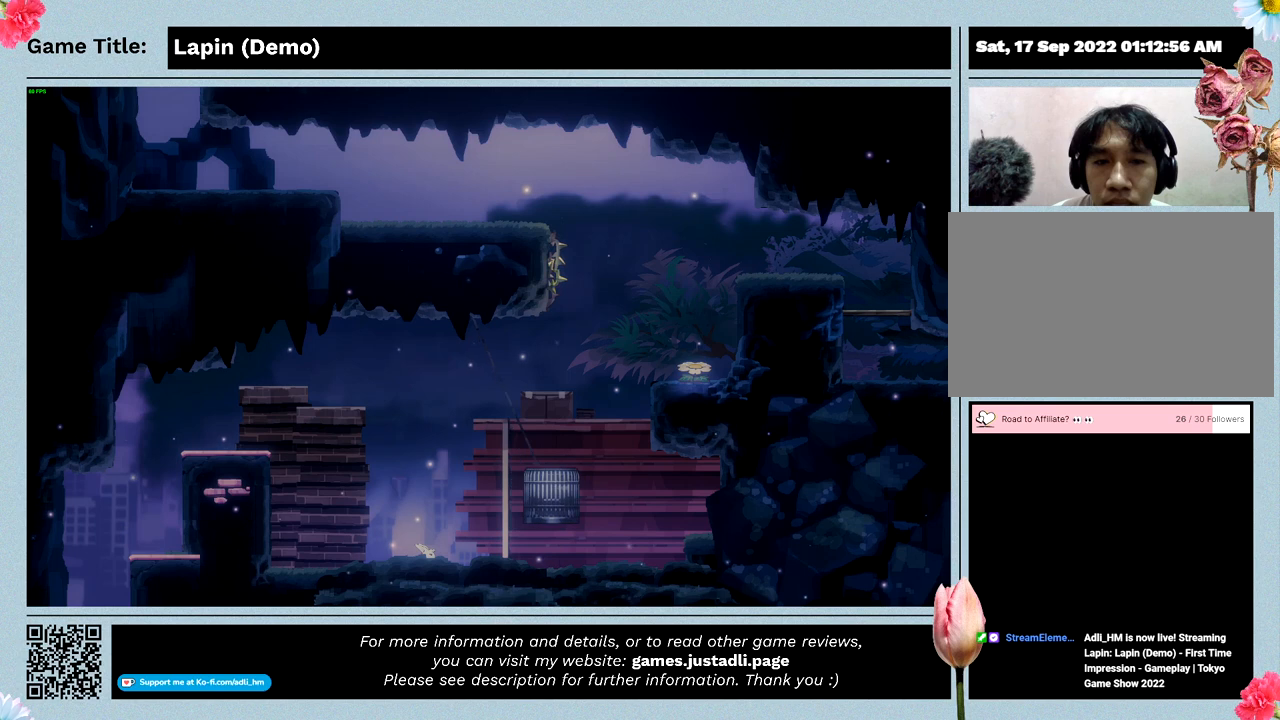
{"keys": ["left"], "events": [[100, "left", "down"]]}
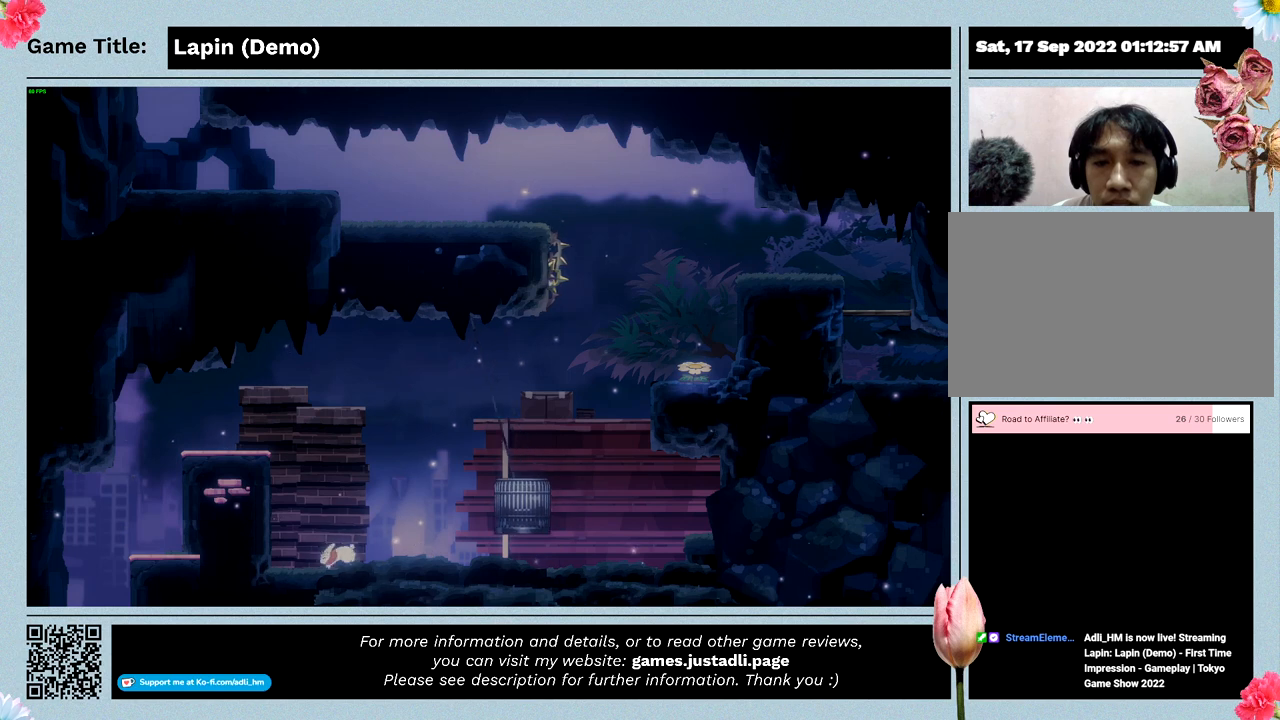
{"keys": ["right", "z"], "events": [[200, "right", "down"], [267, "z", "down"], [300, "left", "up"]]}
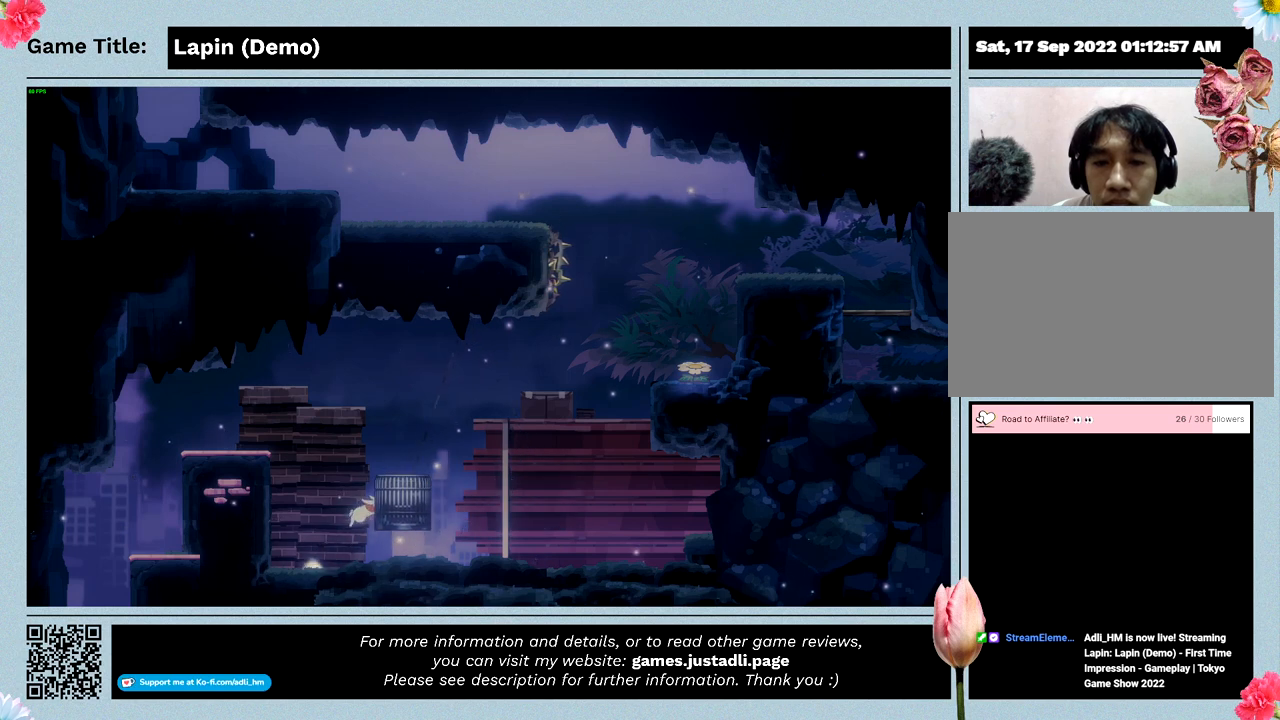
{"keys": ["right", "z"], "events": []}
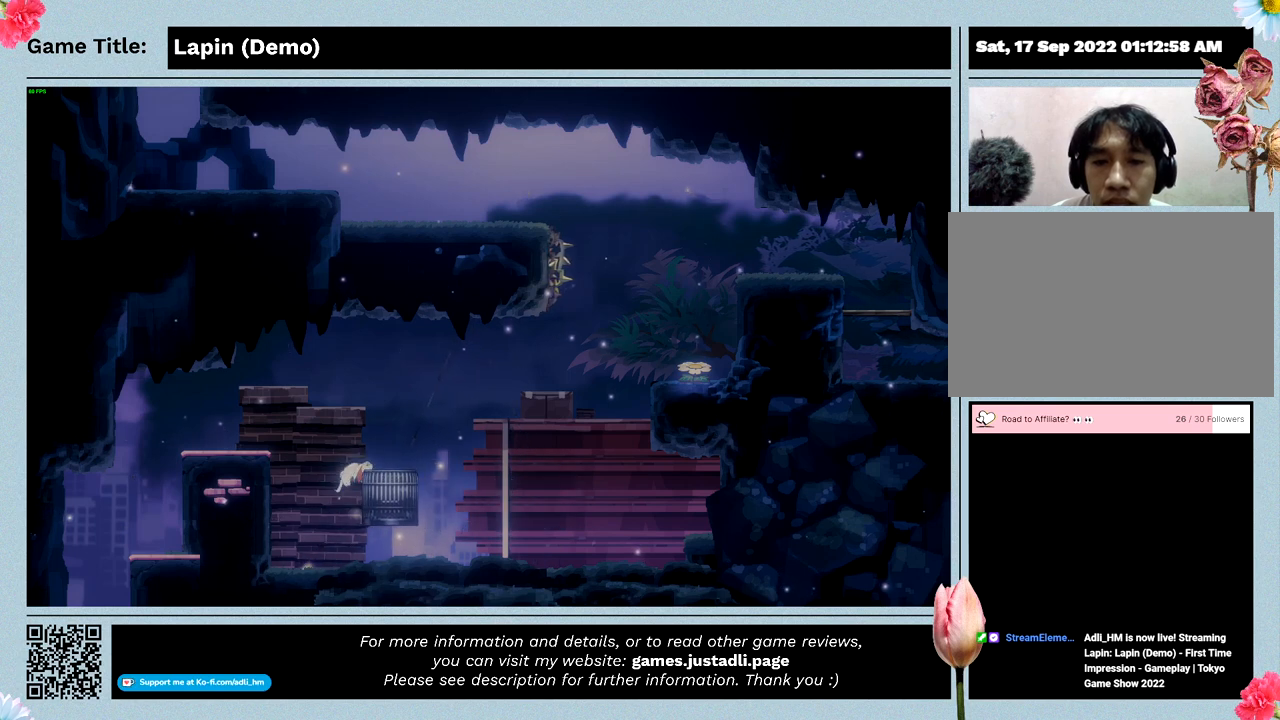
{"keys": ["right"], "events": [[467, "z", "up"]]}
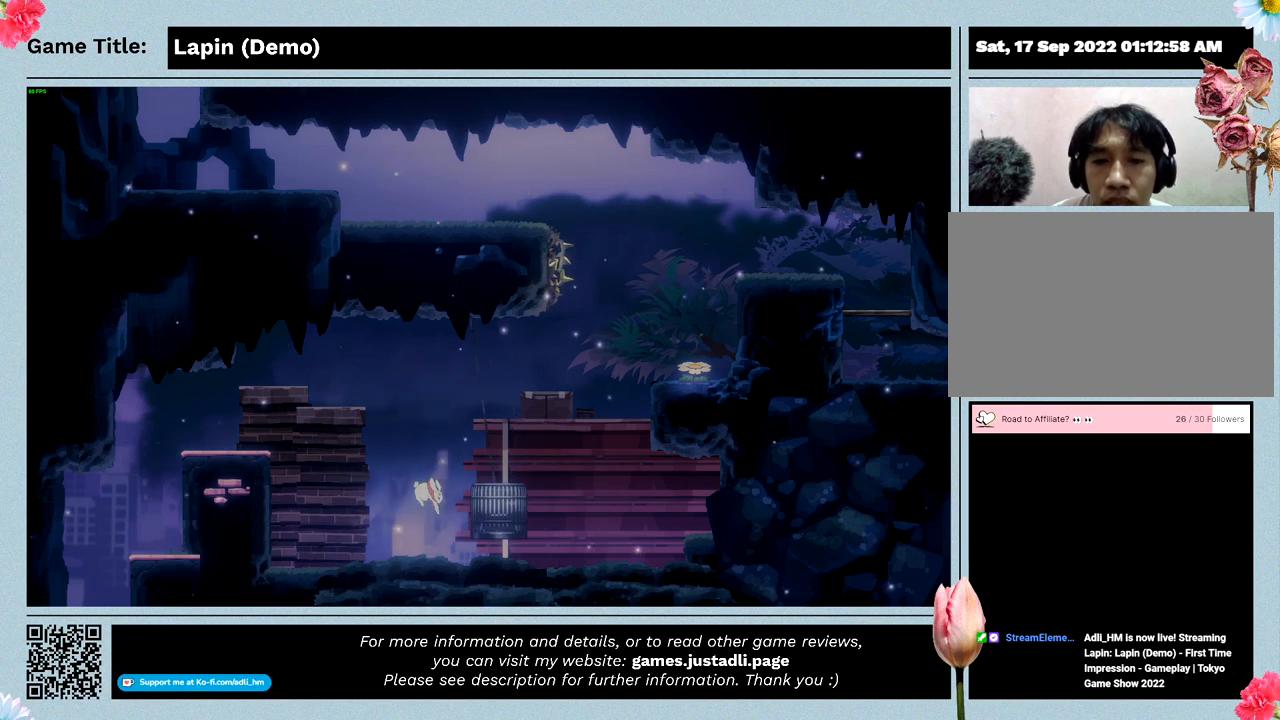
{"keys": [], "events": [[100, "right", "up"]]}
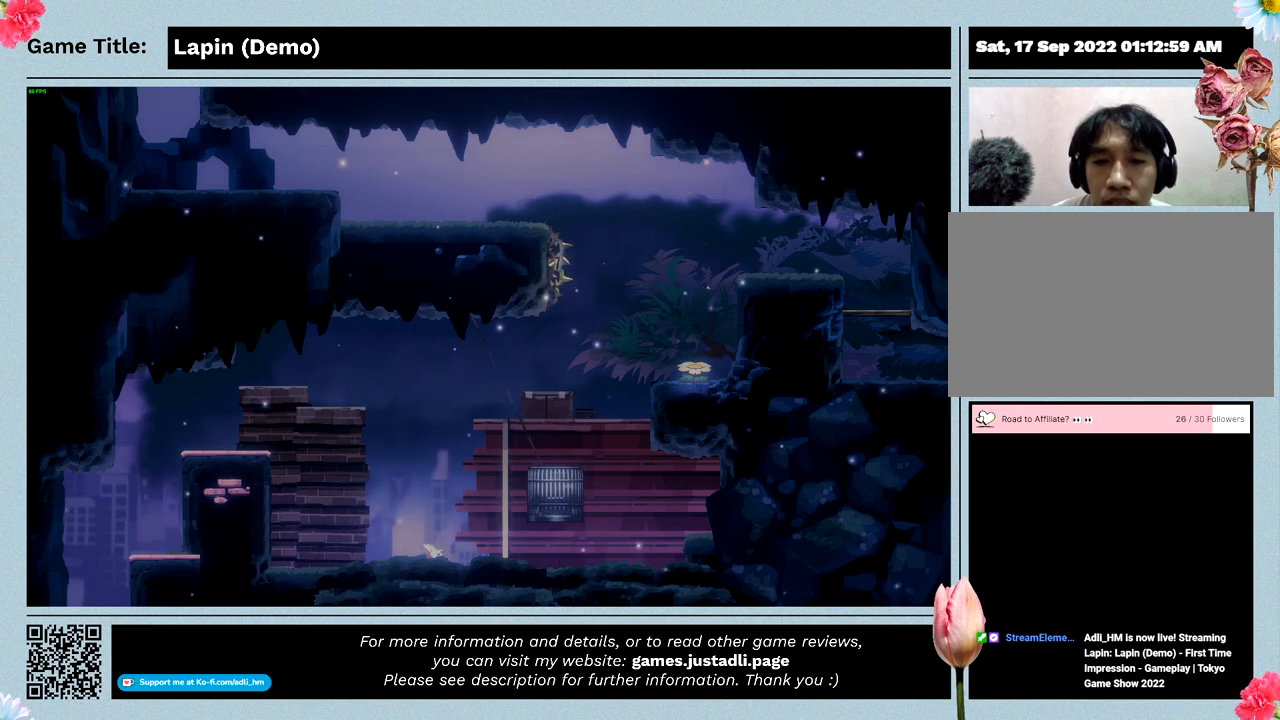
{"keys": ["right", "z"], "events": [[267, "z", "down"], [300, "right", "down"]]}
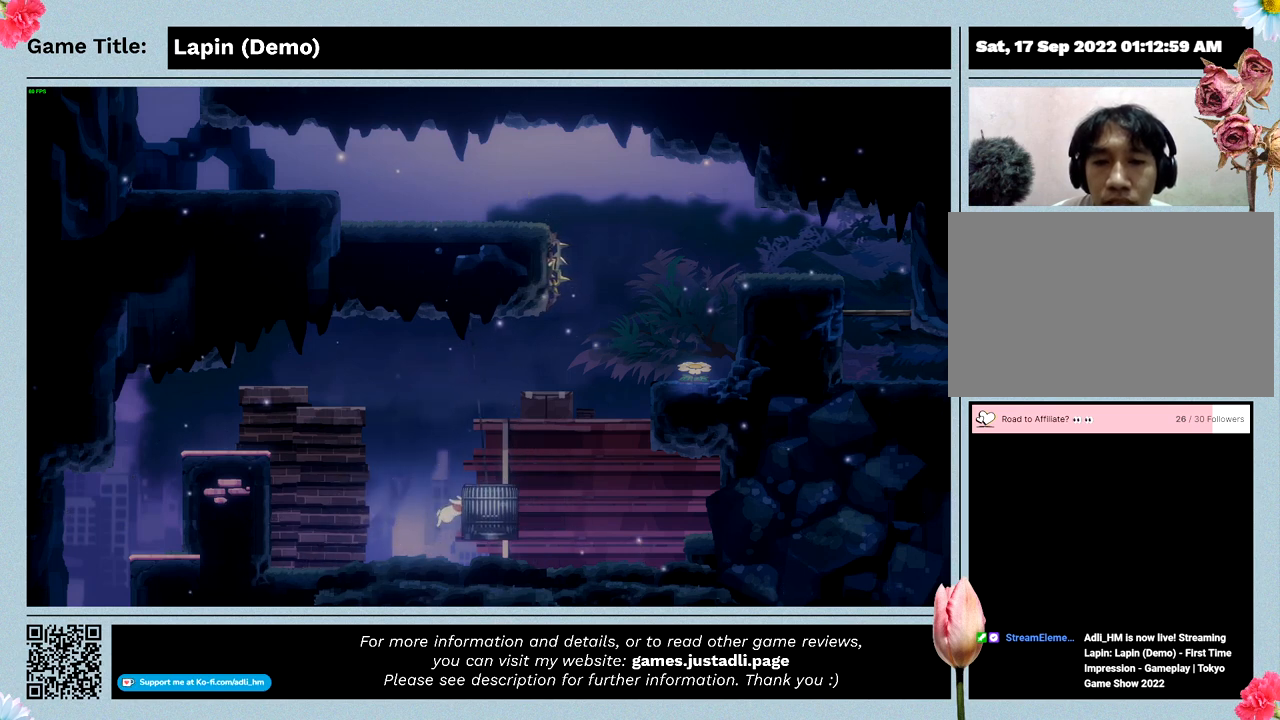
{"keys": ["right", "z"], "events": []}
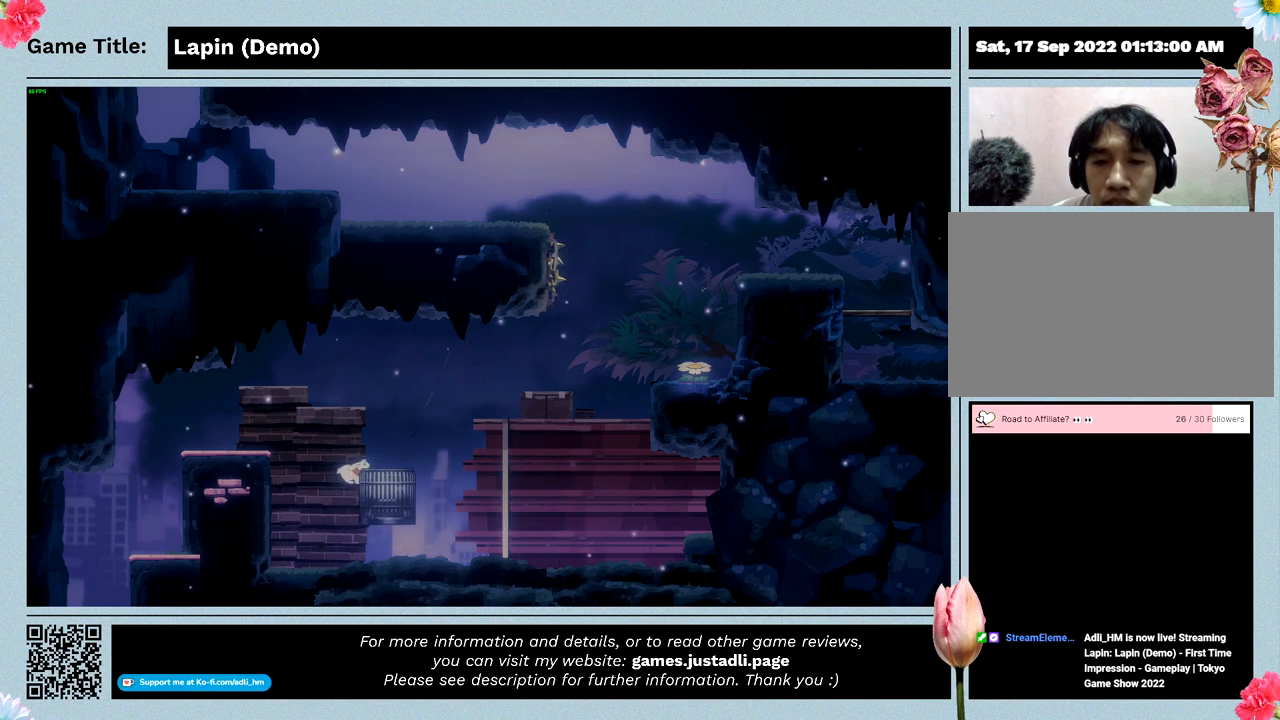
{"keys": ["right", "z"], "events": []}
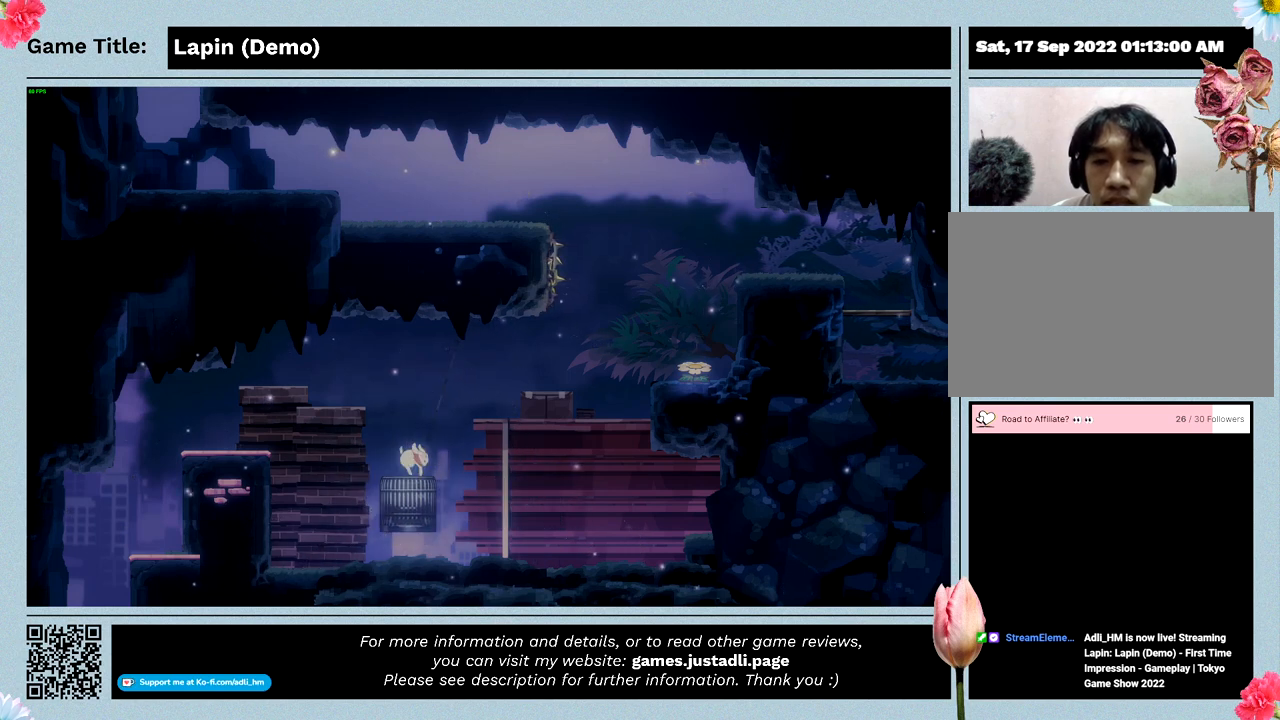
{"keys": [], "events": [[33, "z", "up"], [100, "right", "up"]]}
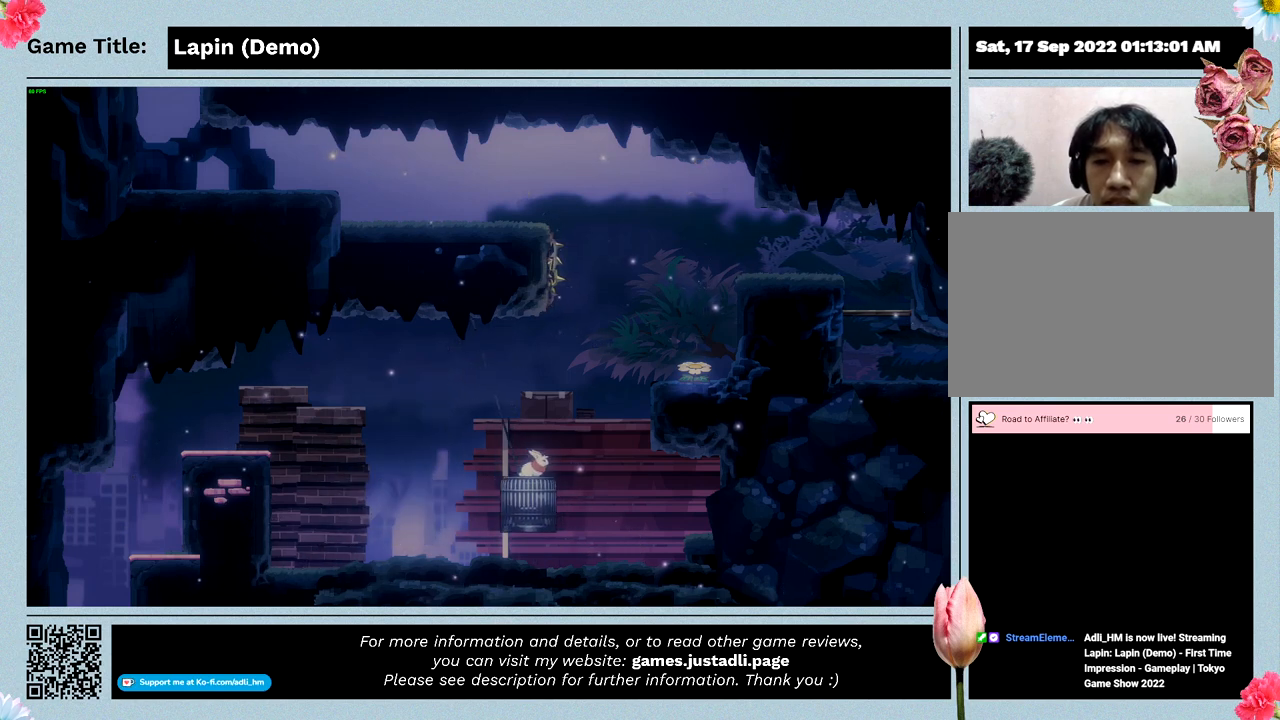
{"keys": [], "events": []}
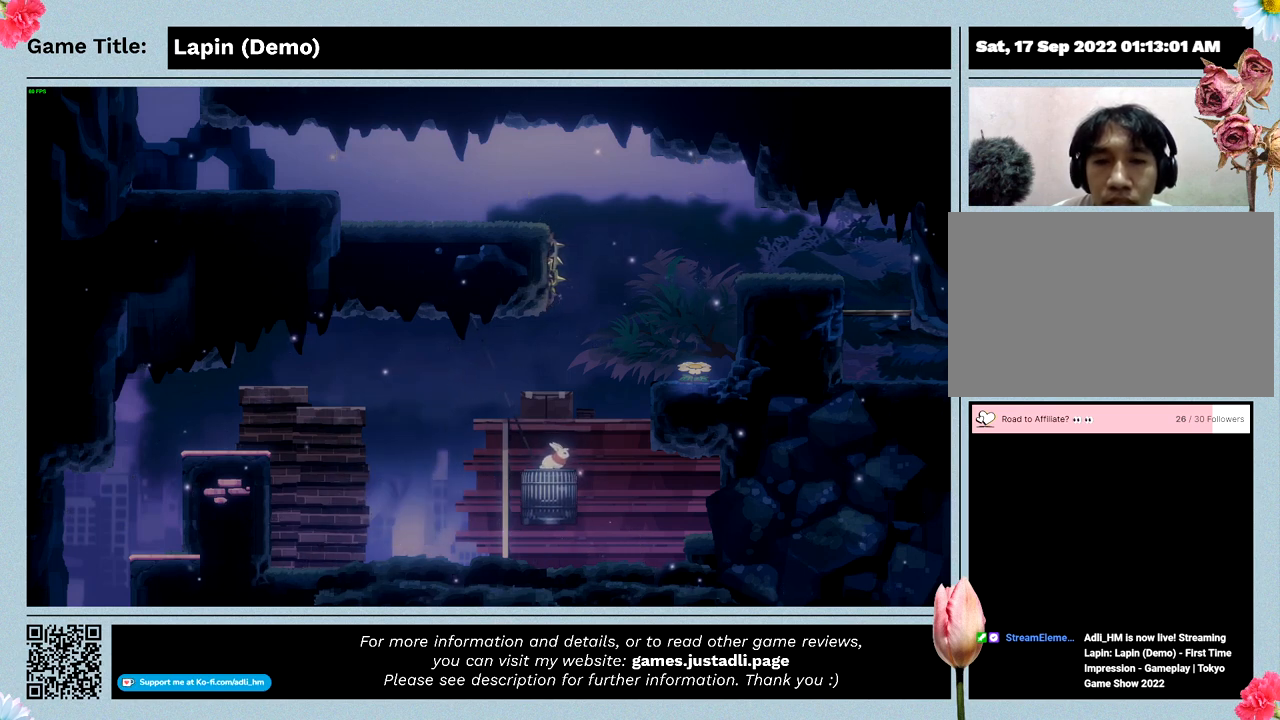
{"keys": [], "events": []}
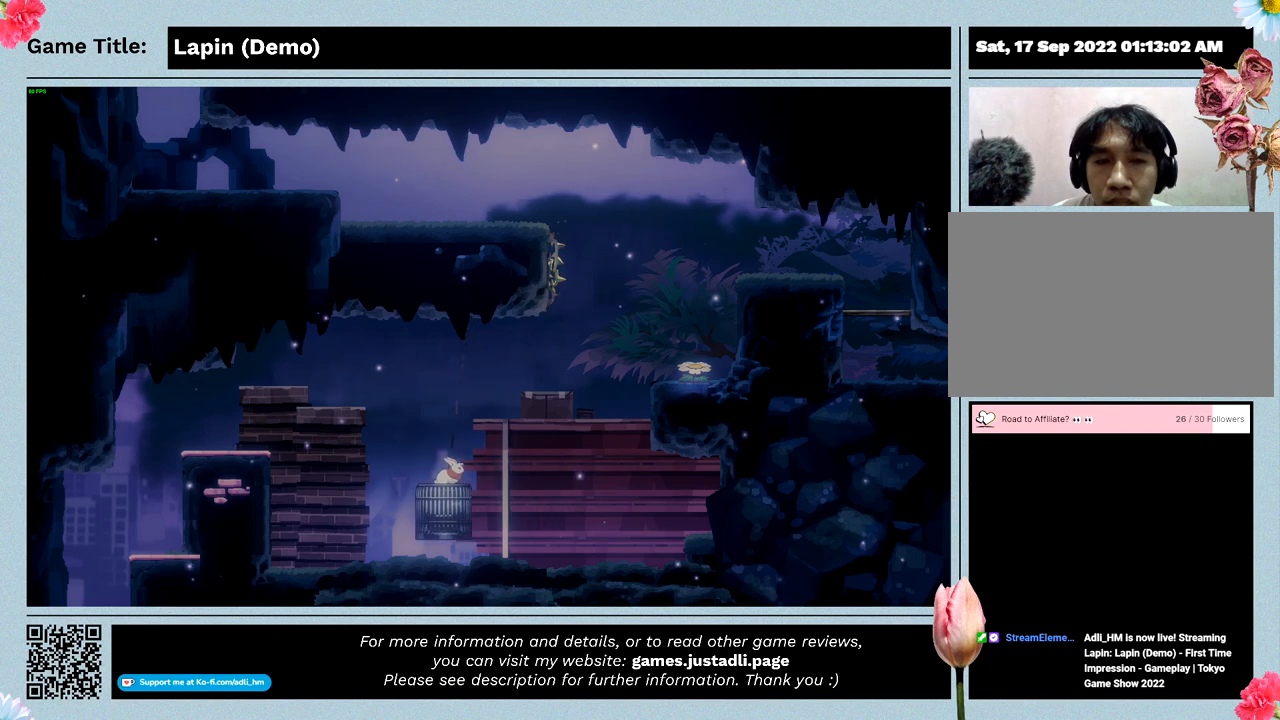
{"keys": [], "events": []}
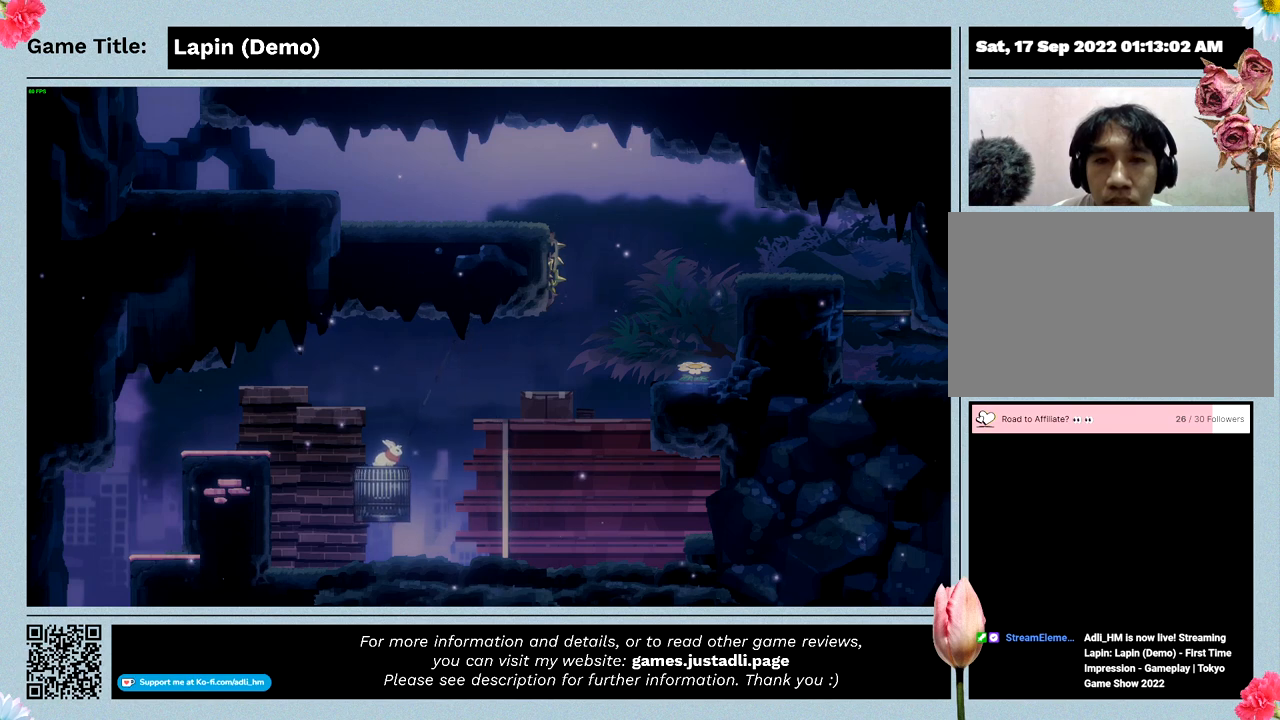
{"keys": [], "events": []}
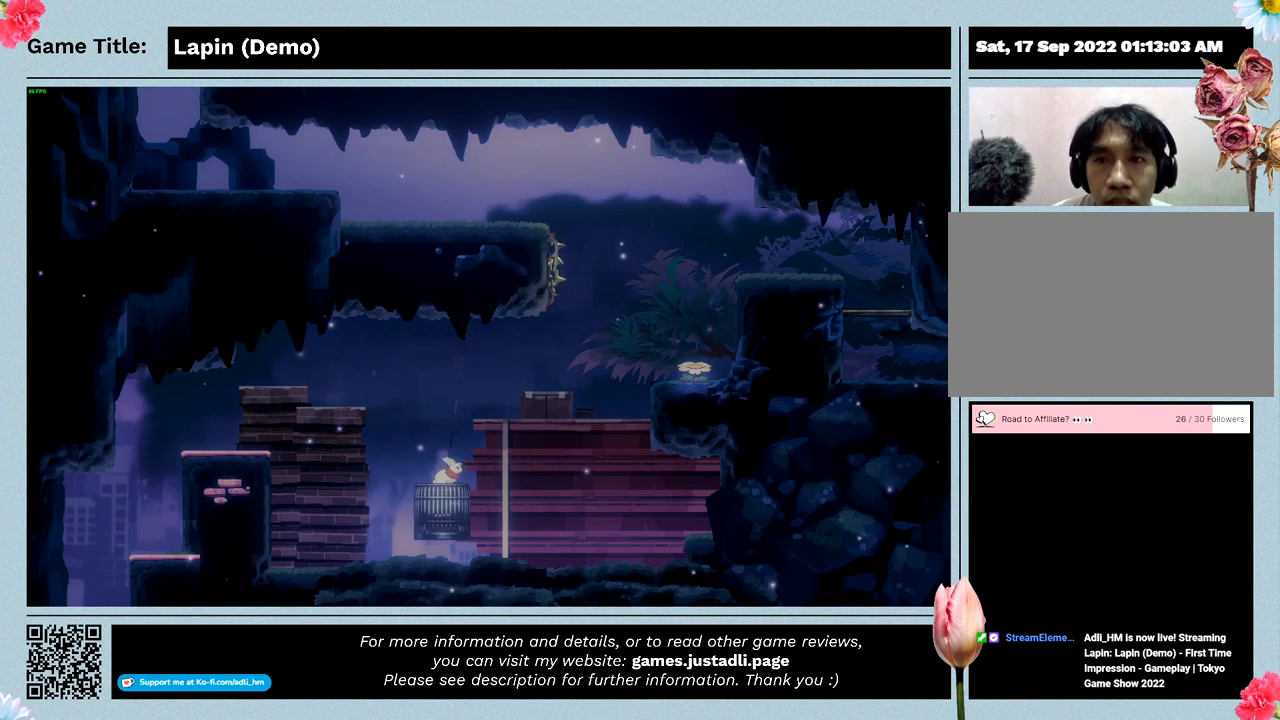
{"keys": [], "events": []}
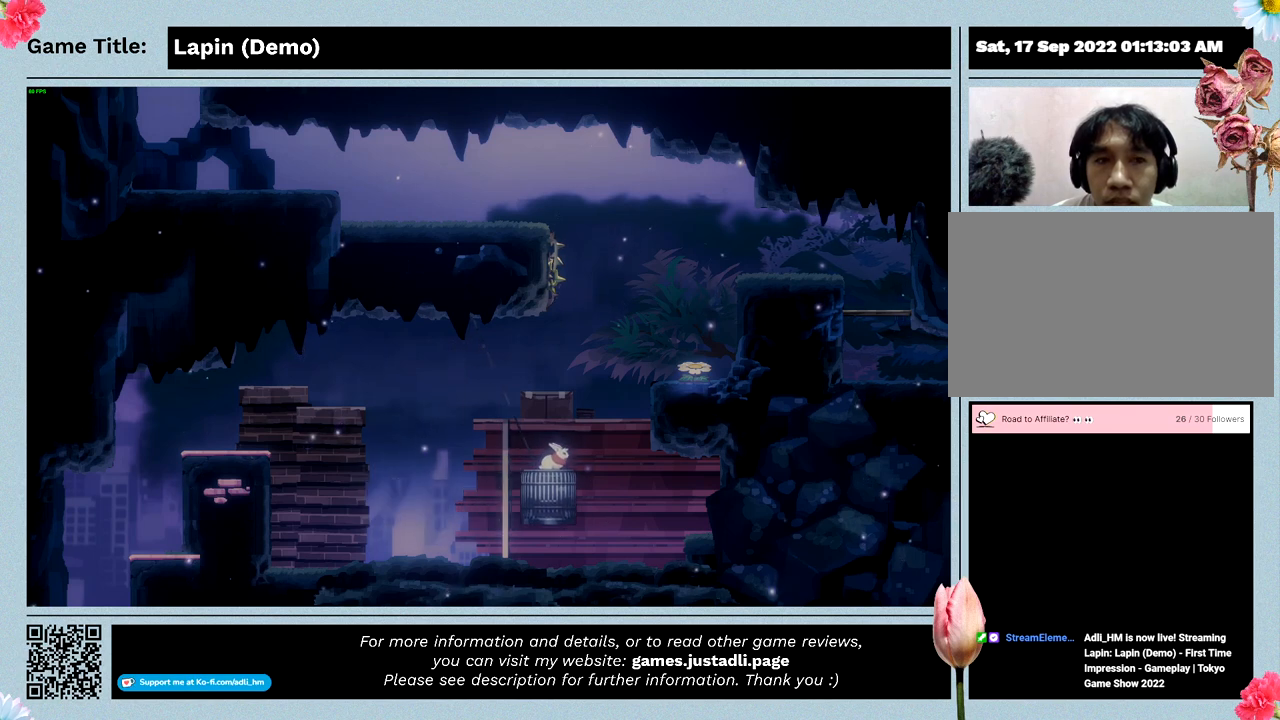
{"keys": [], "events": []}
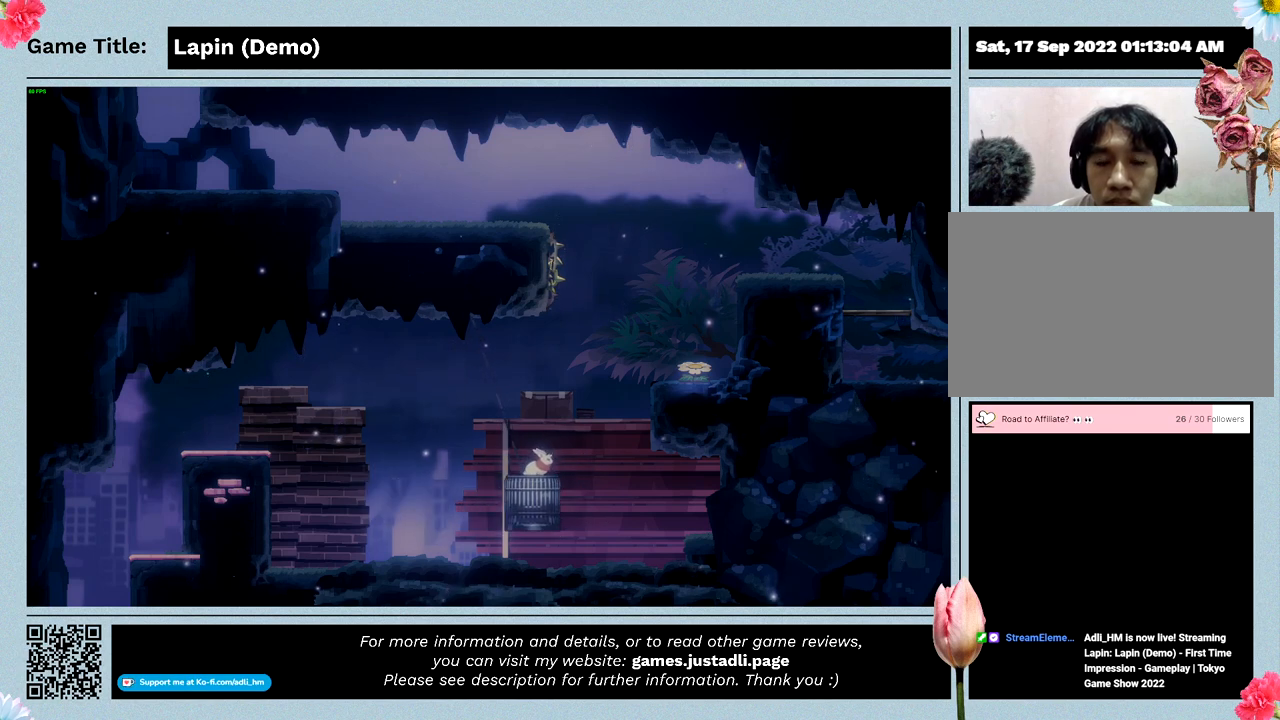
{"keys": [], "events": []}
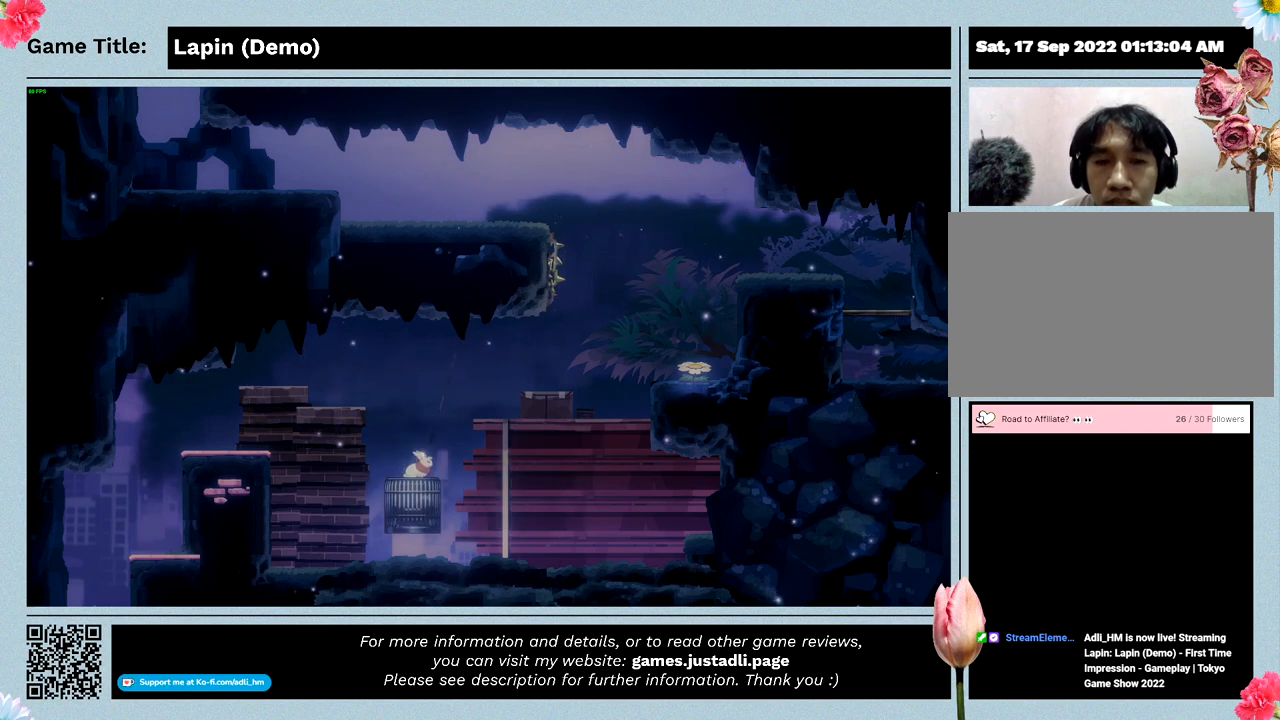
{"keys": [], "events": []}
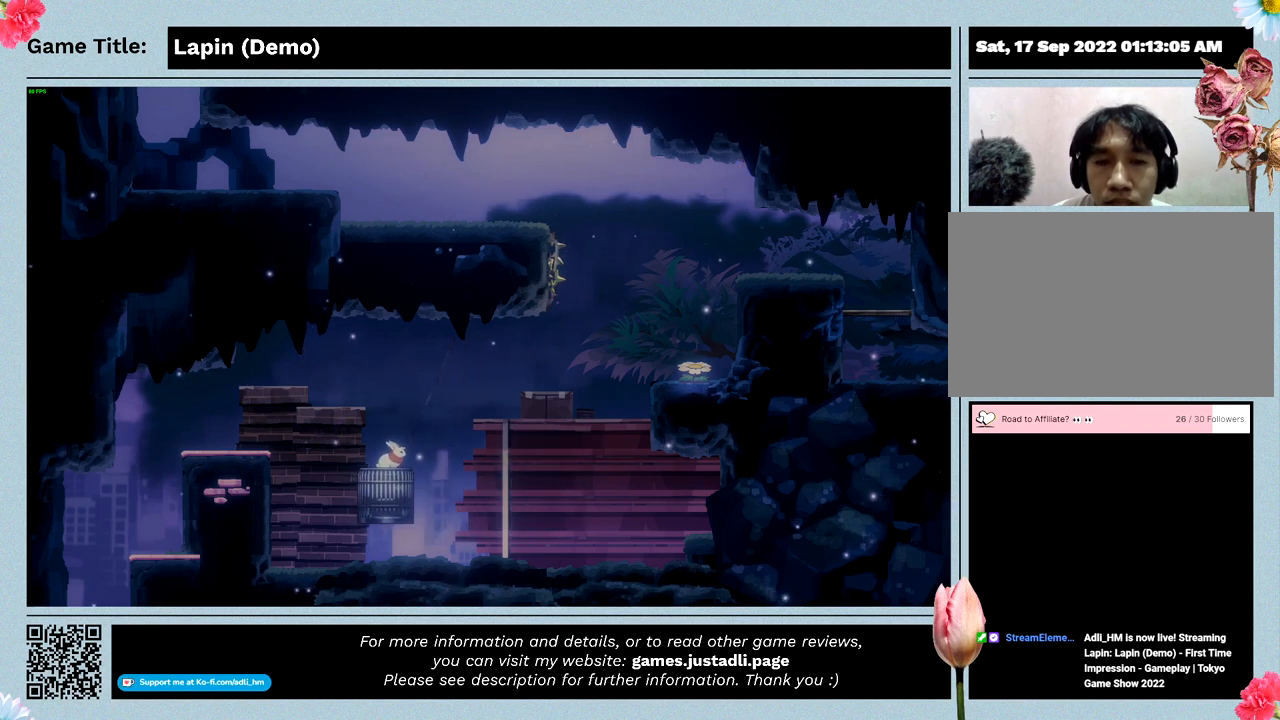
{"keys": [], "events": []}
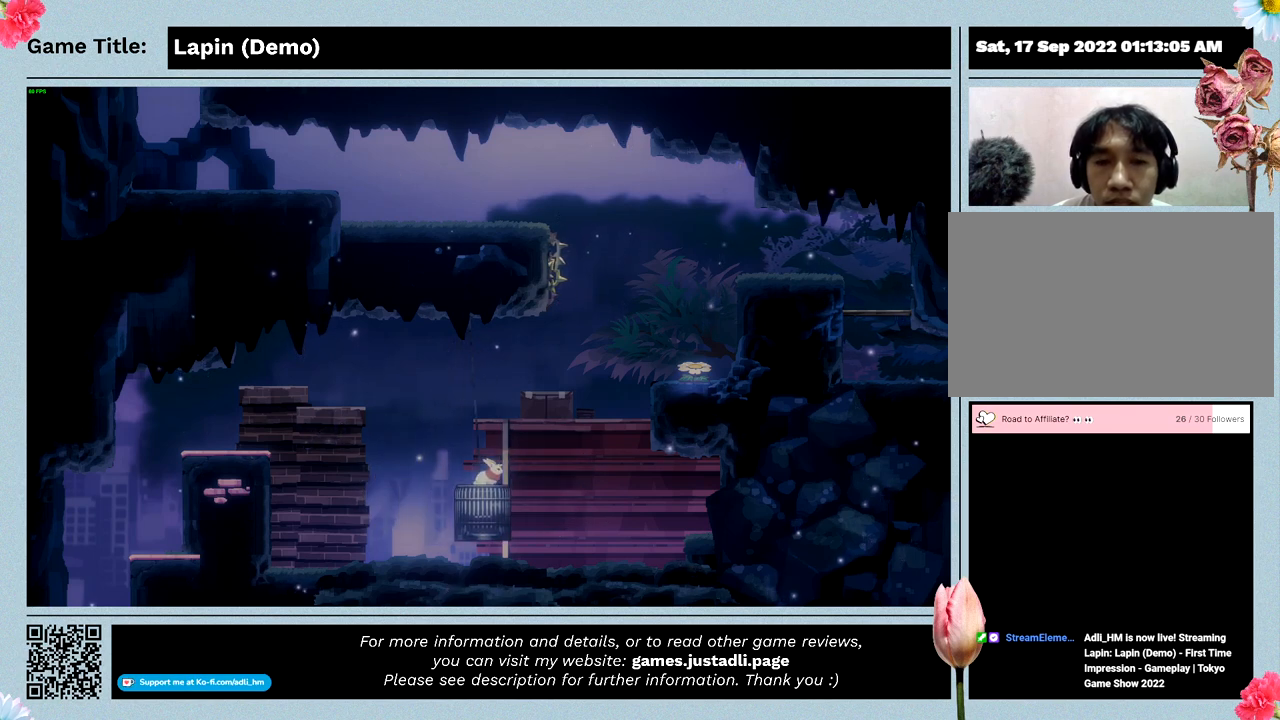
{"keys": ["right", "z"], "events": [[367, "z", "down"], [400, "right", "down"]]}
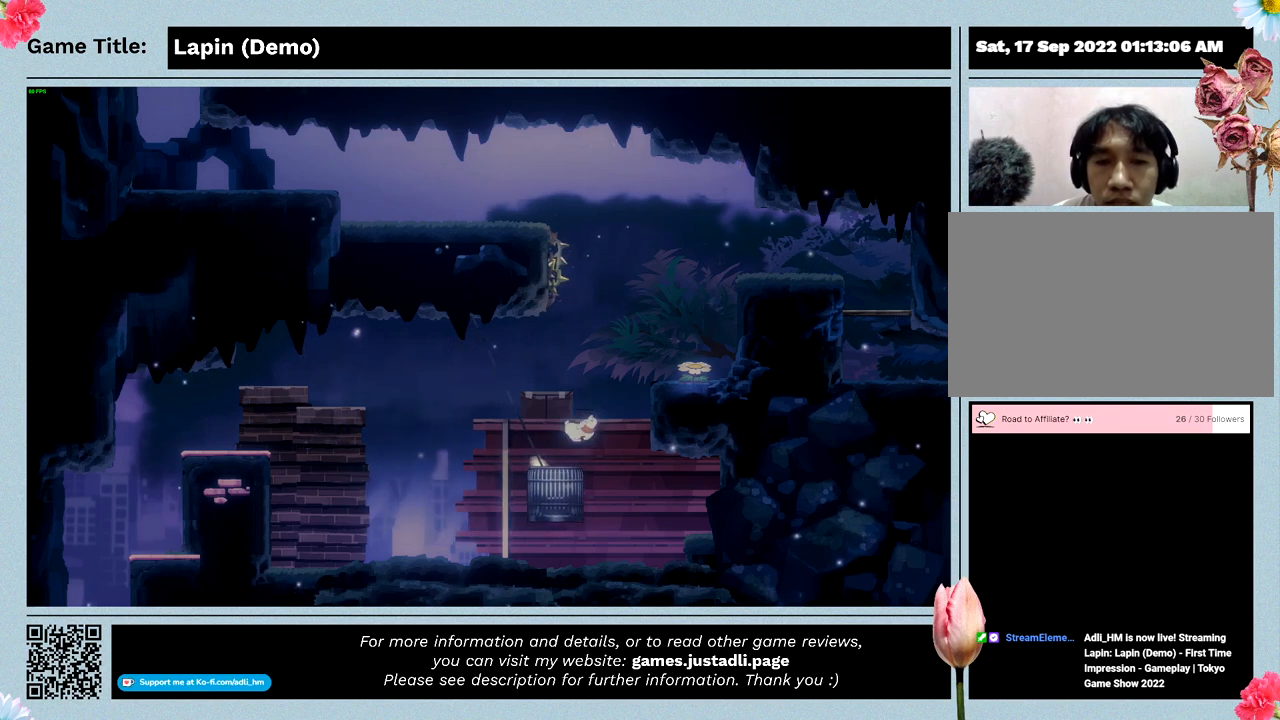
{"keys": ["right", "z"], "events": []}
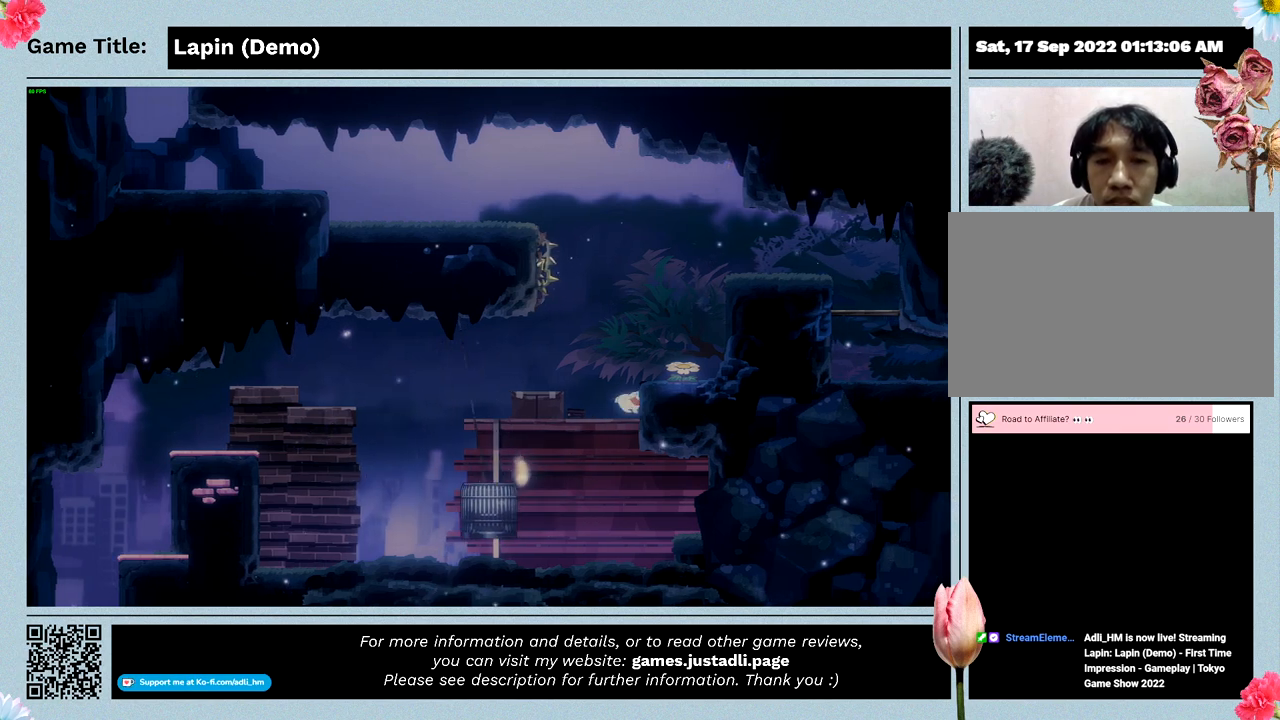
{"keys": ["right", "z"], "events": []}
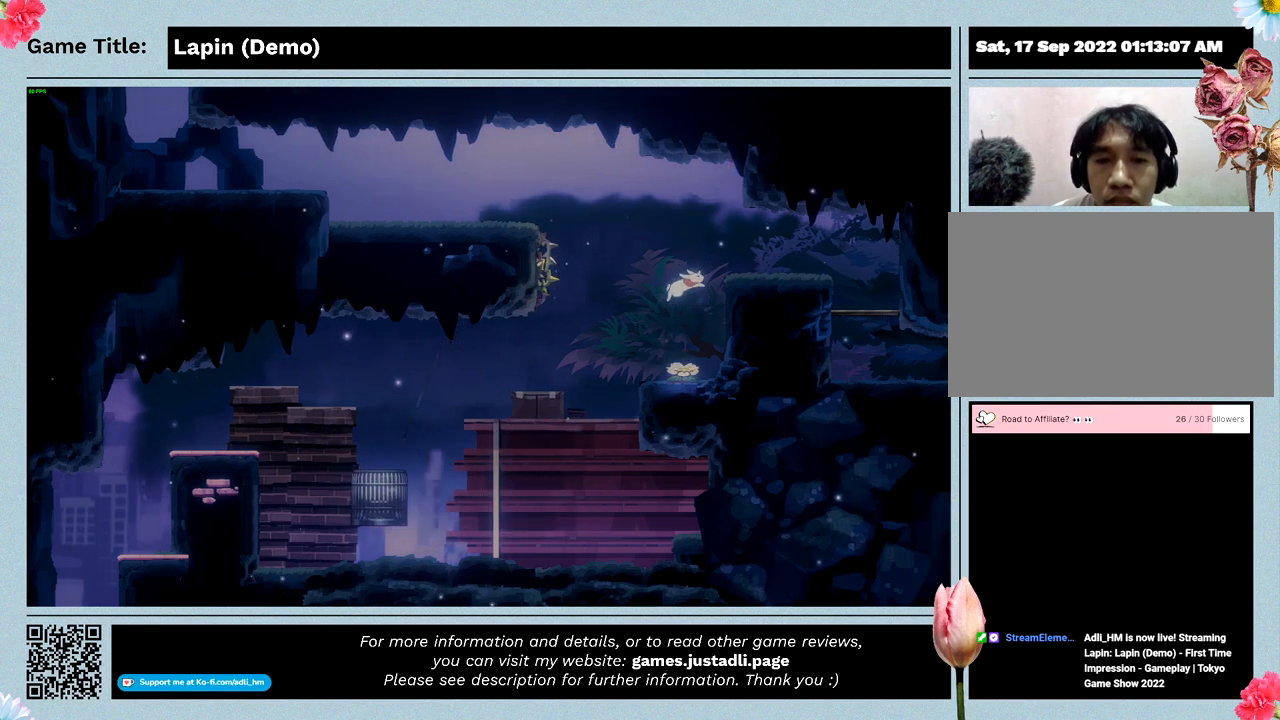
{"keys": [], "events": [[133, "z", "up"], [167, "right", "up"]]}
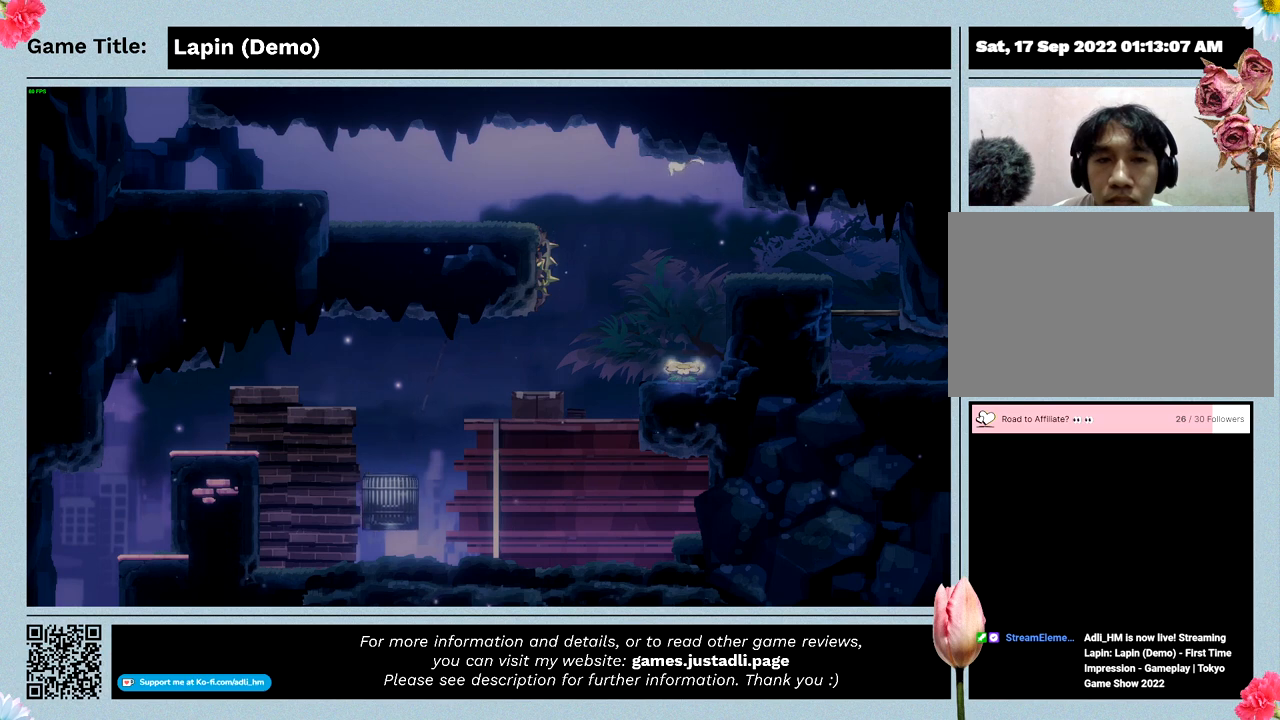
{"keys": [], "events": []}
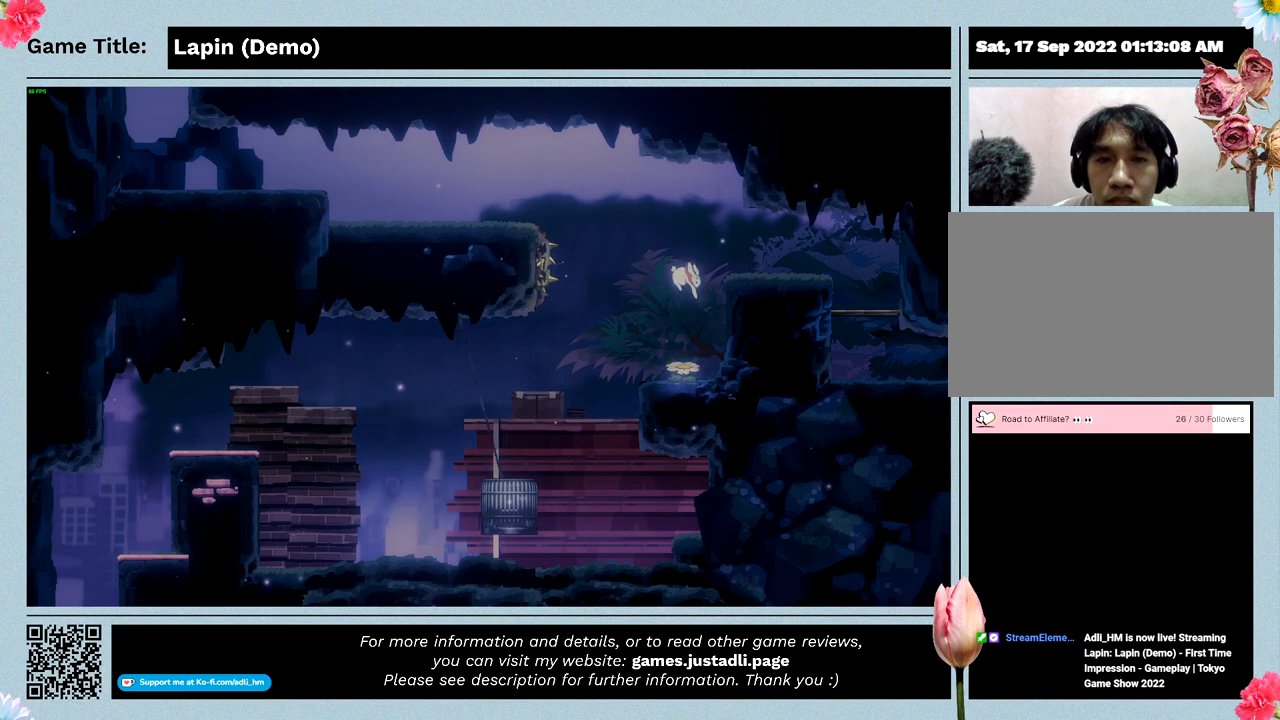
{"keys": [], "events": []}
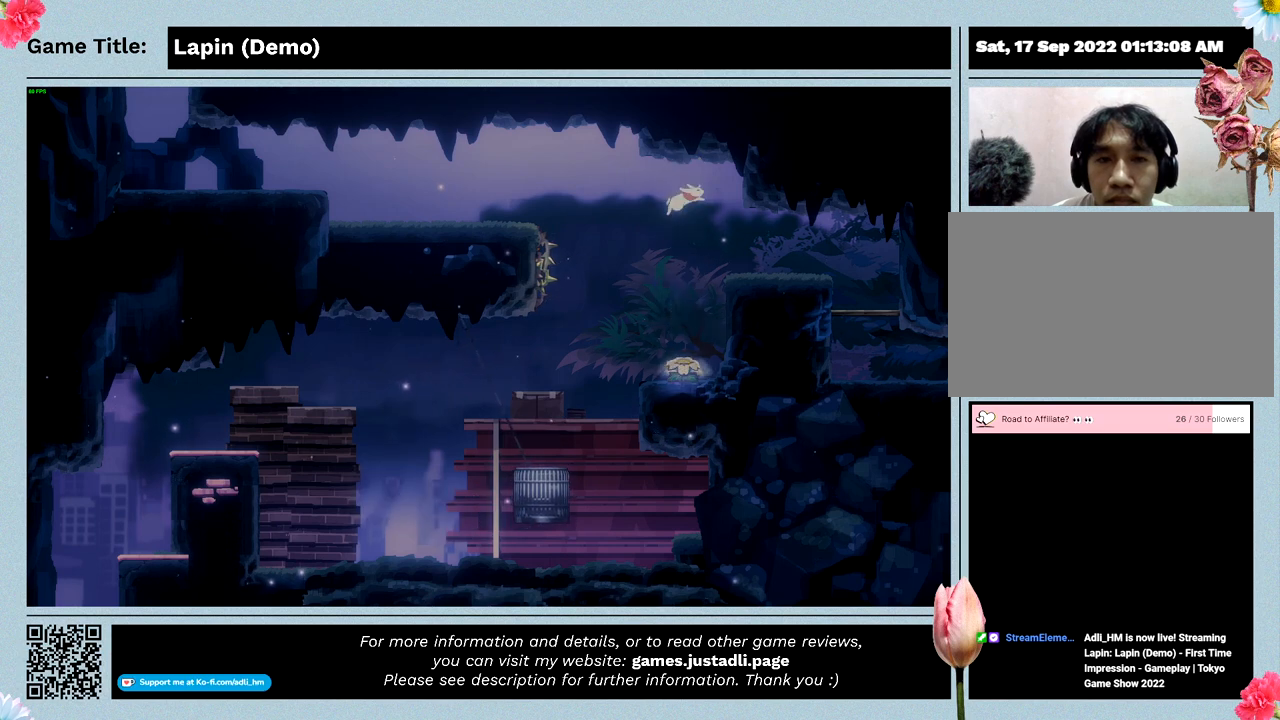
{"keys": [], "events": []}
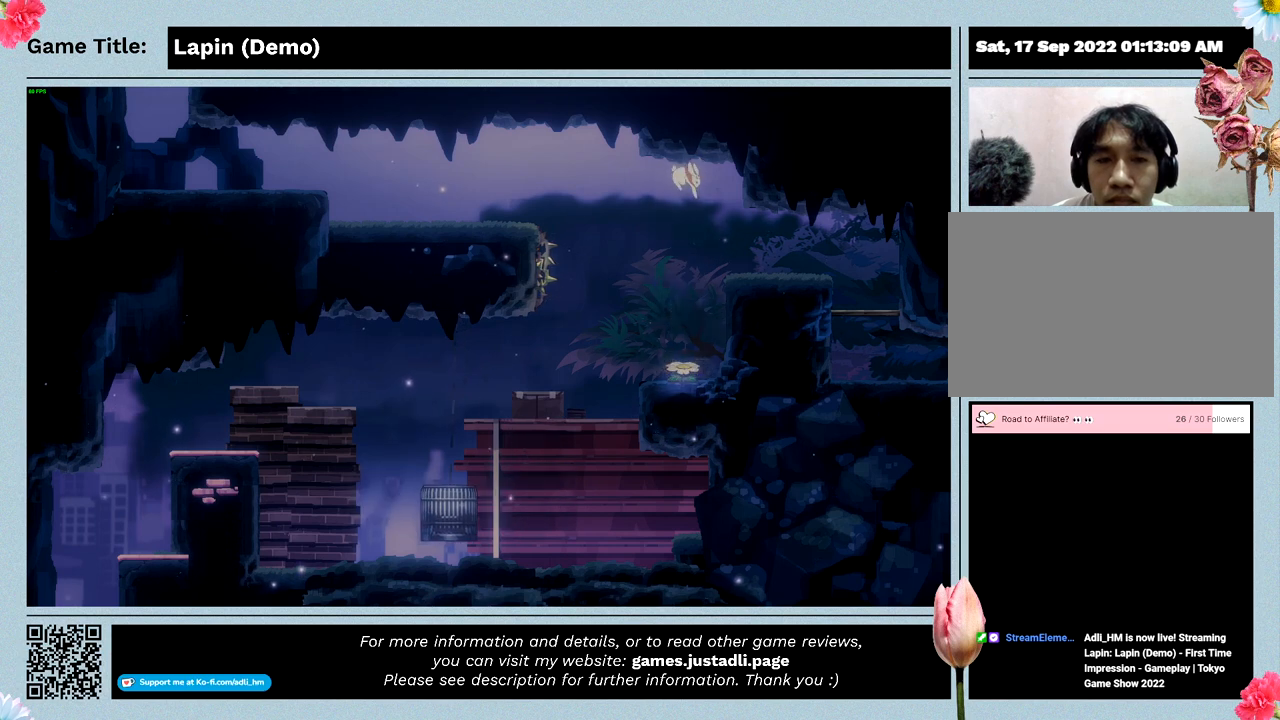
{"keys": [], "events": []}
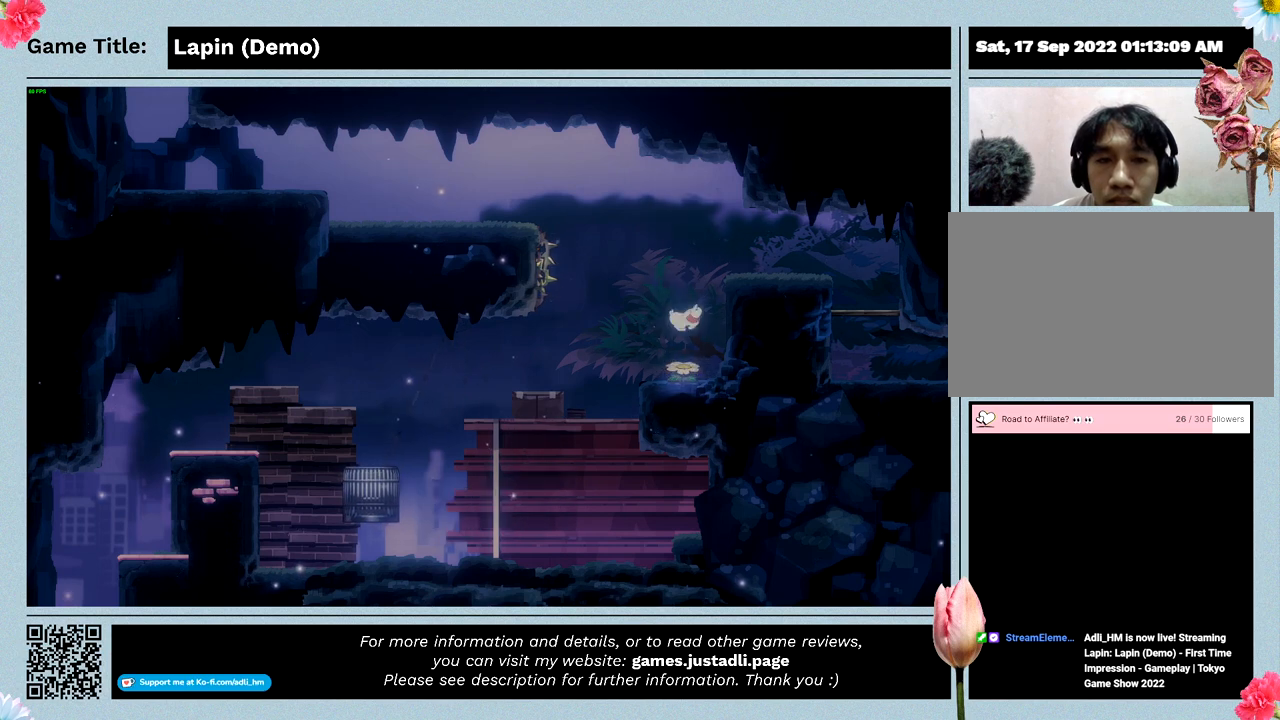
{"keys": [], "events": []}
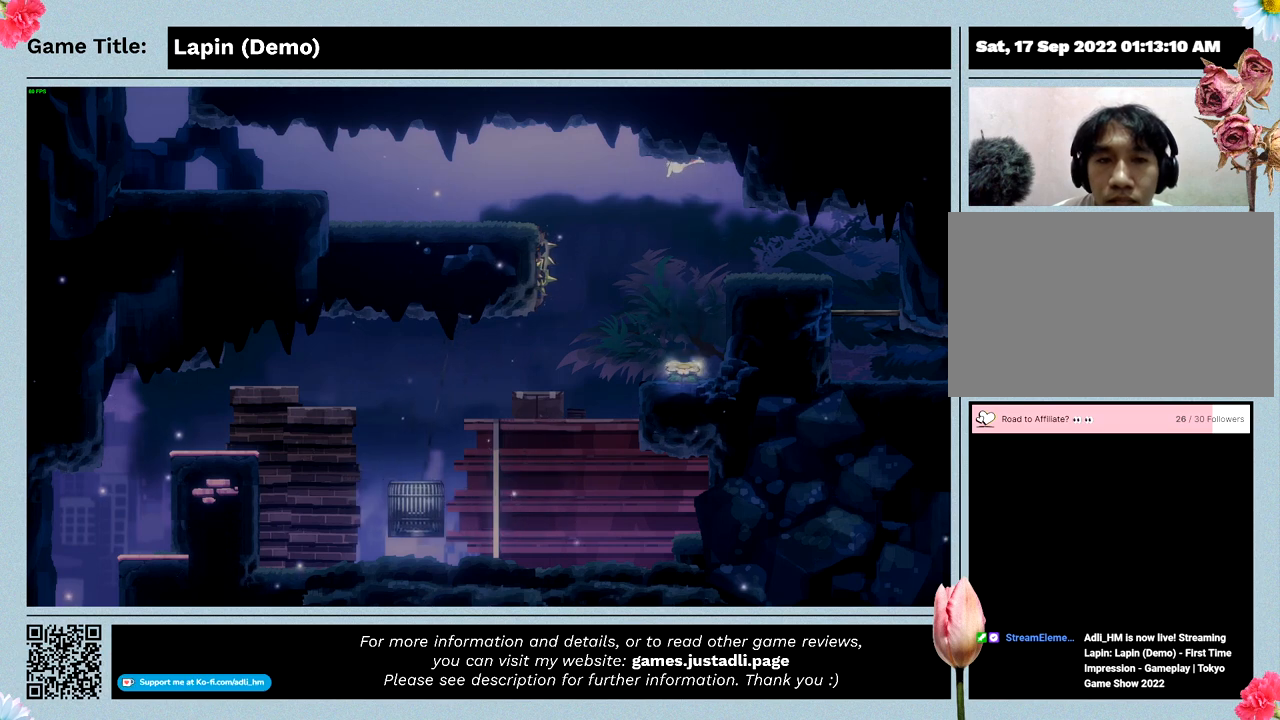
{"keys": [], "events": []}